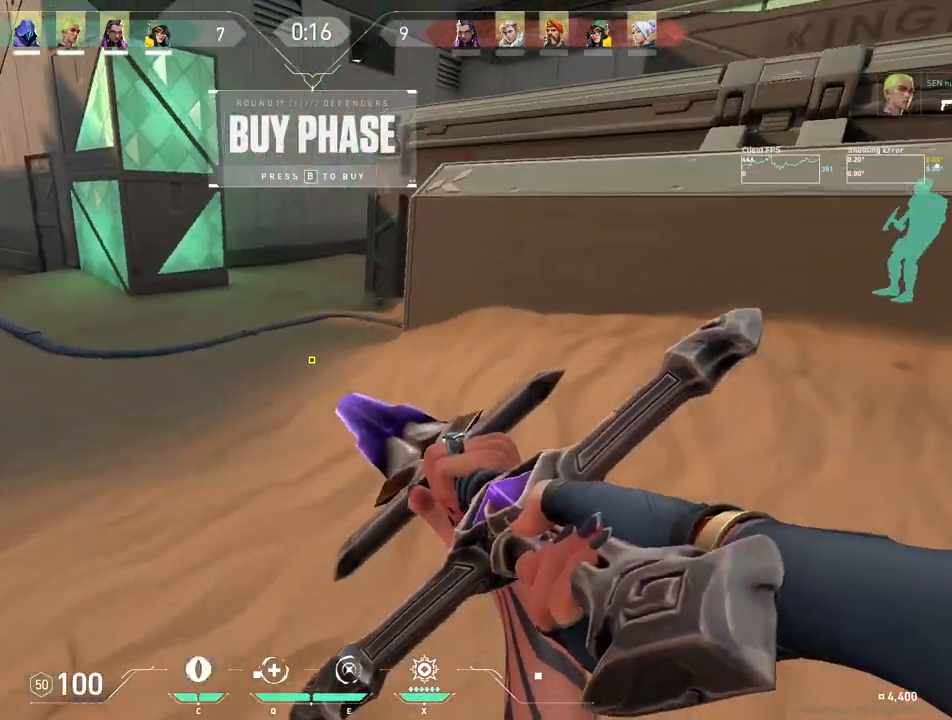
Gameplay with keyboard and mouse; each line is a JSON object with the keys and mouse buttons held at the frame after it. "events" lists presses ("down") and releases ("up") of "4", "a", "c", "ctrl", "d", "e", "q", "r", "s", "shift", "space", "w", "x", "z", "mouse_left", "mouse_wheel", "mouse_right", "mouse_mb4" and "mouse_mb5" between this image and that frame as [ms after this image, input, new state], when the widget could be followed in between. "mouse_left", "mouse_wheel", "mouse_right", "mouse_mb4", "mouse_mb5" = the "left", "wheel", "right", "mb4", "mb5" buttons of the "mouse" list. No other keys are recorded. "wheel" means that the mouse wheel is clicked or scrolled. Mouse movement is not recorded.
{"keys": ["d", "w"], "mouse": [], "events": [[133, "mouse_right", "down"], [367, "mouse_right", "up"]]}
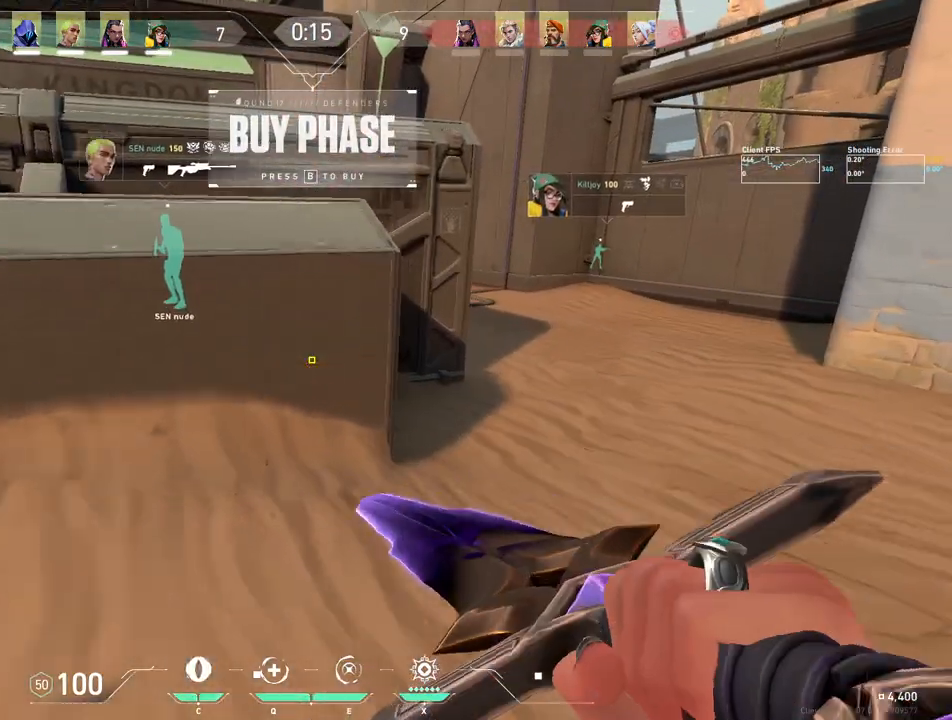
{"keys": ["w"], "mouse": [], "events": [[317, "d", "up"]]}
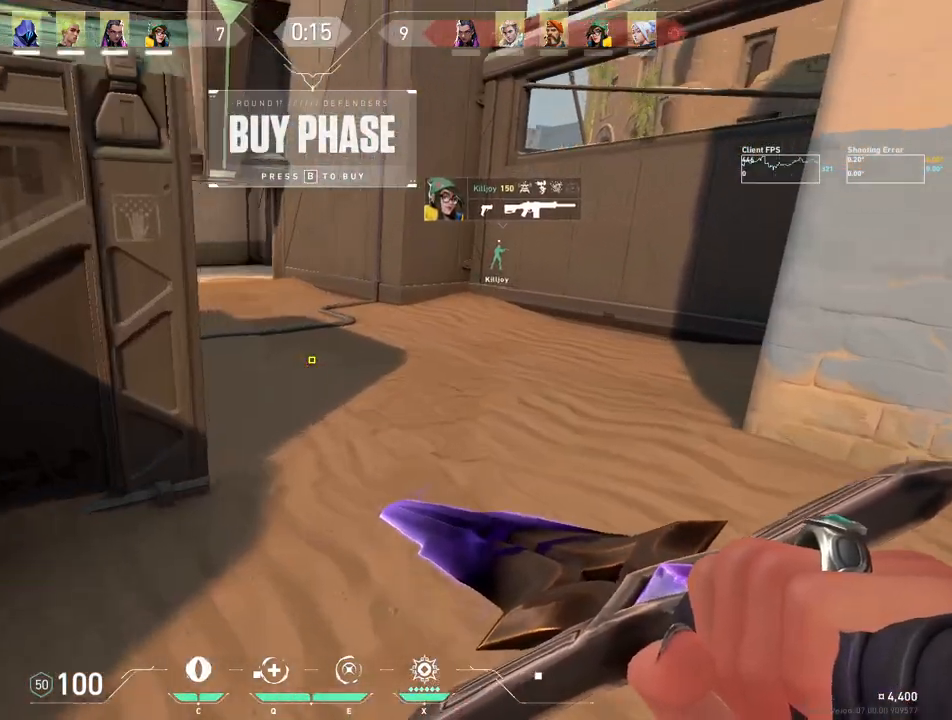
{"keys": ["a", "w"], "mouse": [], "events": [[100, "d", "down"], [400, "a", "down"], [500, "d", "up"]]}
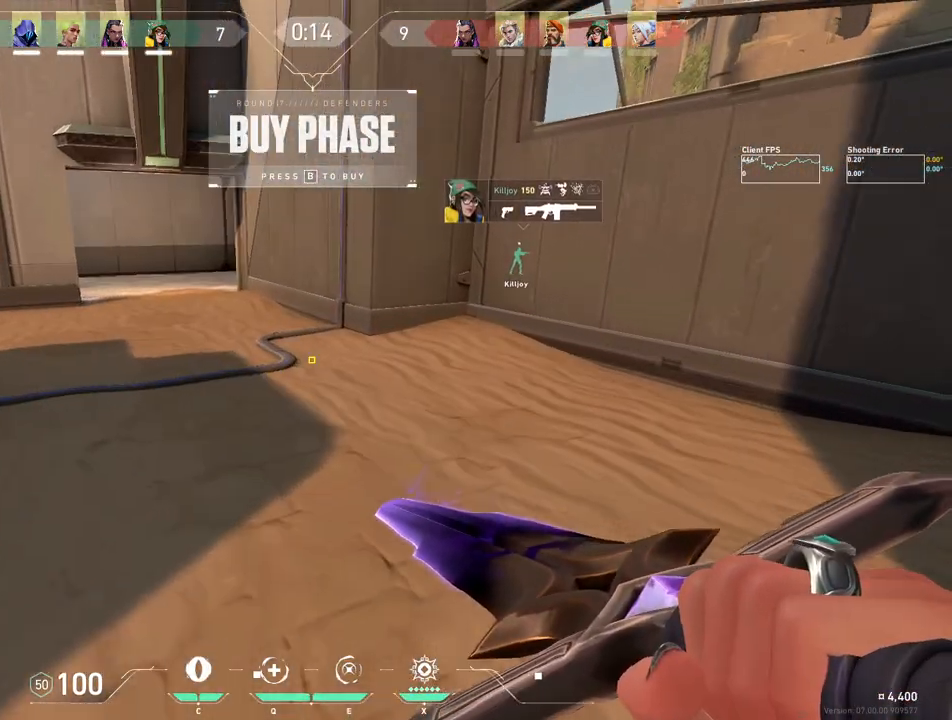
{"keys": ["s"], "mouse": ["right"], "events": [[50, "w", "up"], [300, "mouse_right", "down"], [333, "s", "down"], [450, "a", "up"]]}
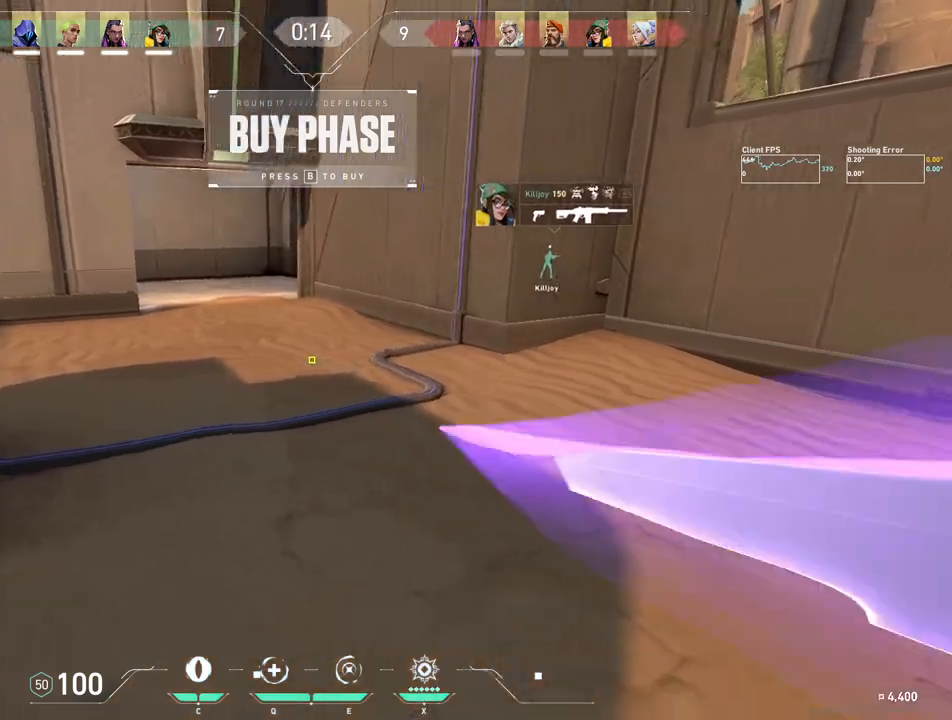
{"keys": ["a", "d", "s"], "mouse": [], "events": [[67, "d", "down"], [283, "mouse_right", "up"], [333, "a", "down"]]}
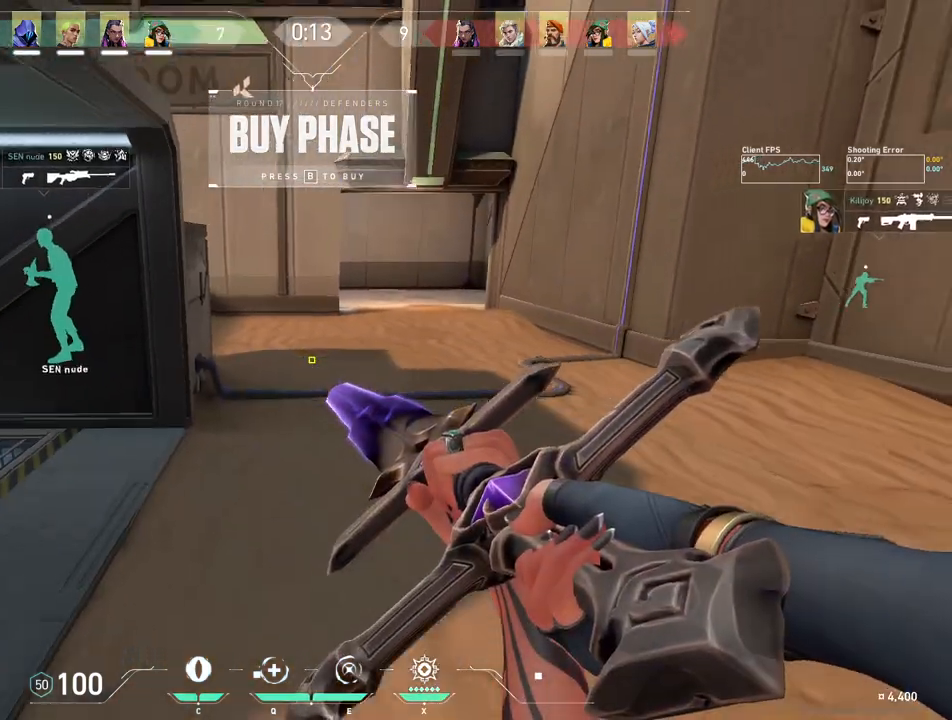
{"keys": ["a"], "mouse": [], "events": [[183, "d", "up"], [183, "s", "up"]]}
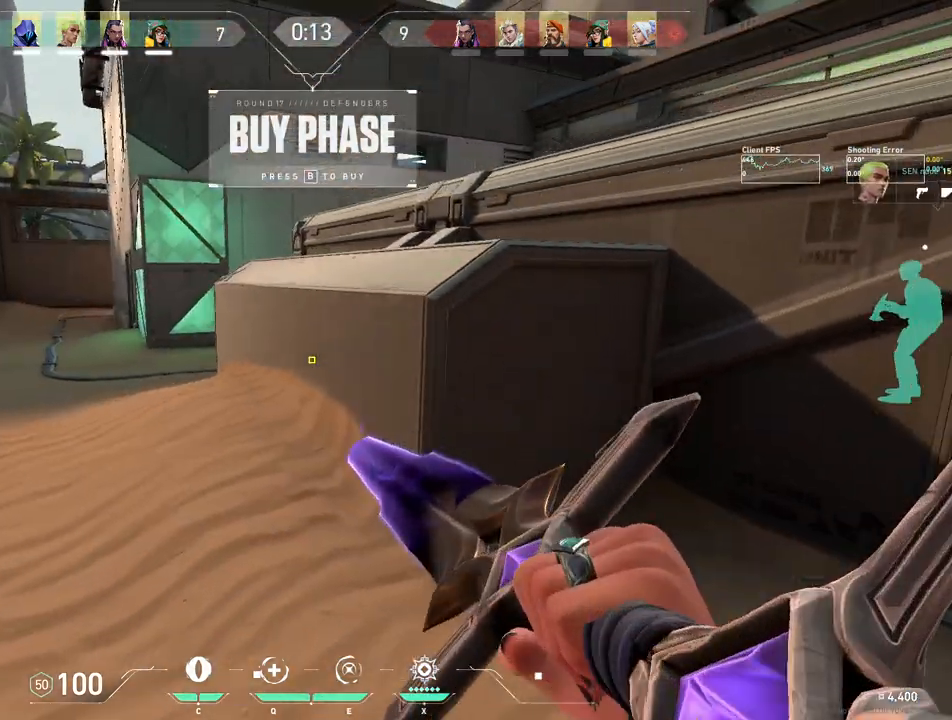
{"keys": ["w"], "mouse": [], "events": [[50, "w", "down"], [450, "a", "up"]]}
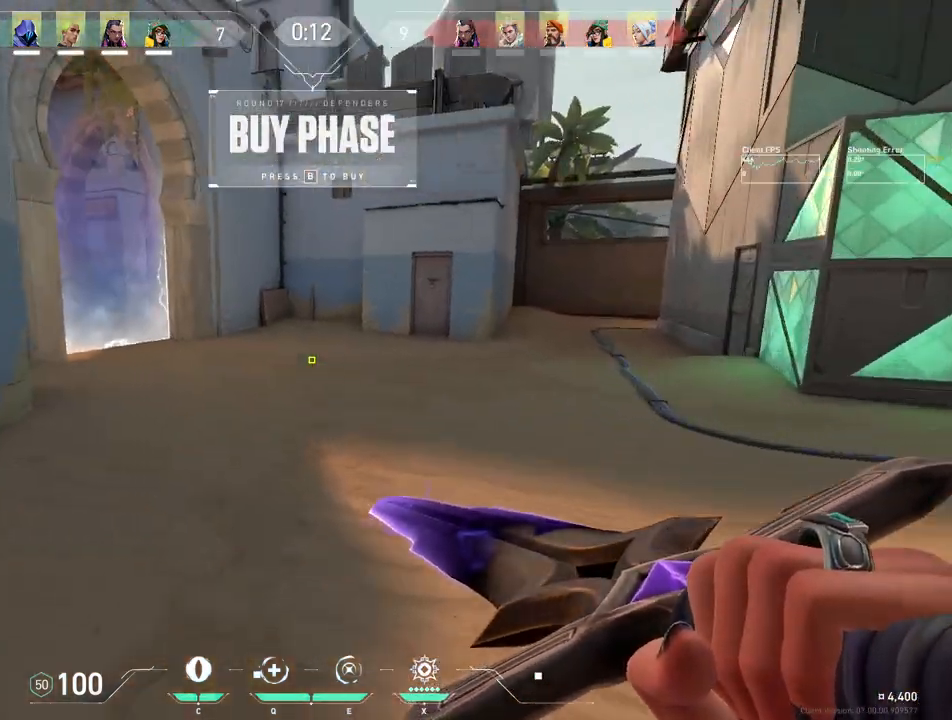
{"keys": ["a", "w"], "mouse": ["right"], "events": [[183, "mouse_wheel", "down"], [333, "a", "down"], [417, "mouse_wheel", "up"], [467, "mouse_right", "down"]]}
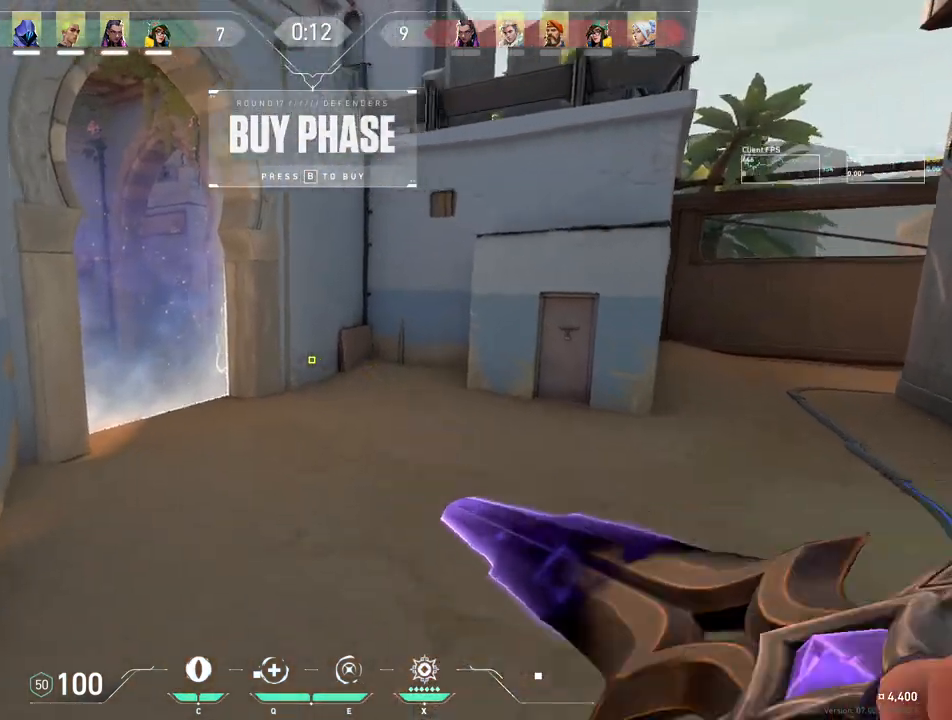
{"keys": ["w"], "mouse": ["right"], "events": [[250, "a", "up"]]}
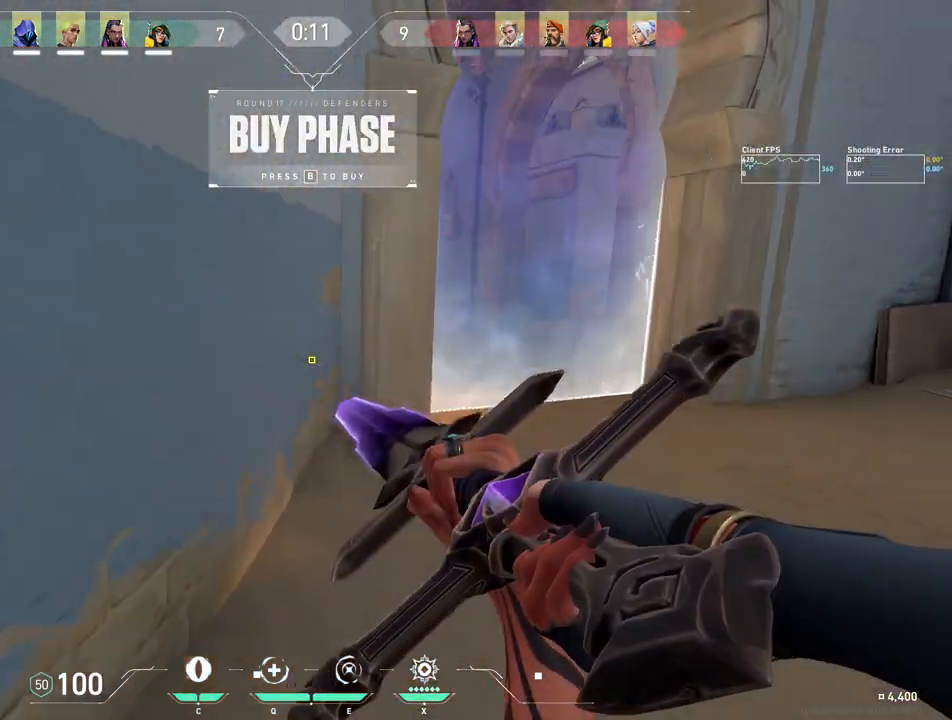
{"keys": ["d", "w"], "mouse": ["right"], "events": [[500, "d", "down"]]}
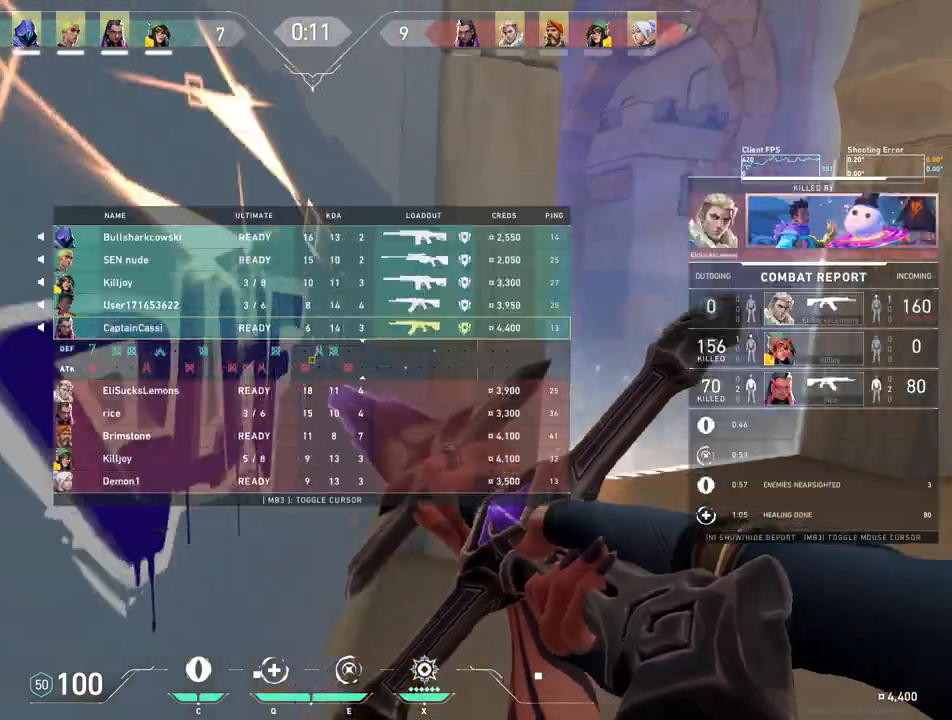
{"keys": ["d", "w"], "mouse": ["right"], "events": [[200, "mouse_wheel", "down"], [483, "mouse_wheel", "up"]]}
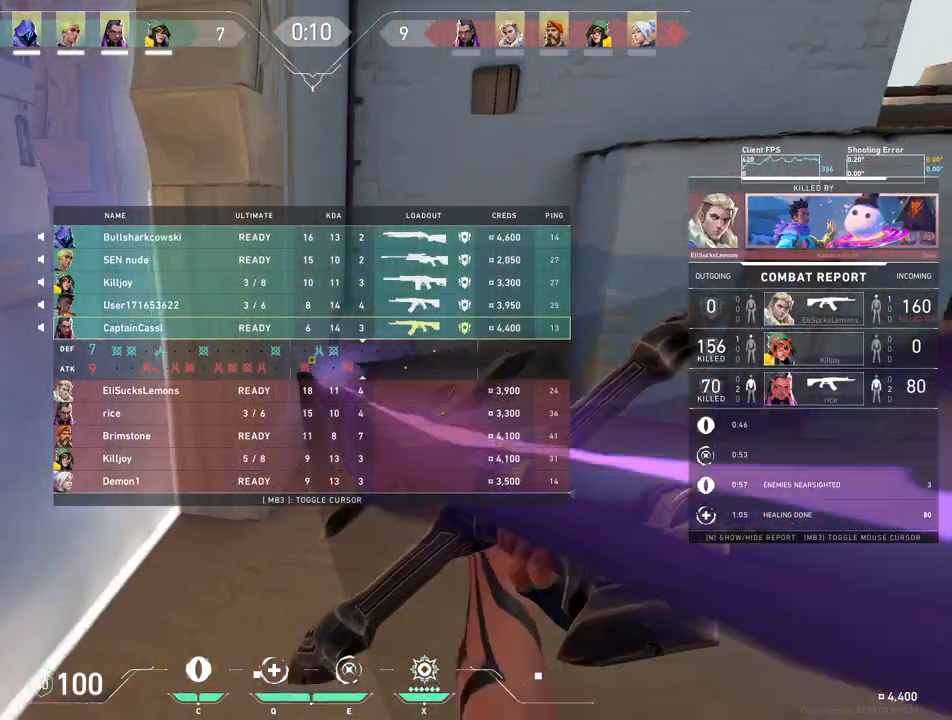
{"keys": ["w"], "mouse": ["right"], "events": [[250, "d", "up"]]}
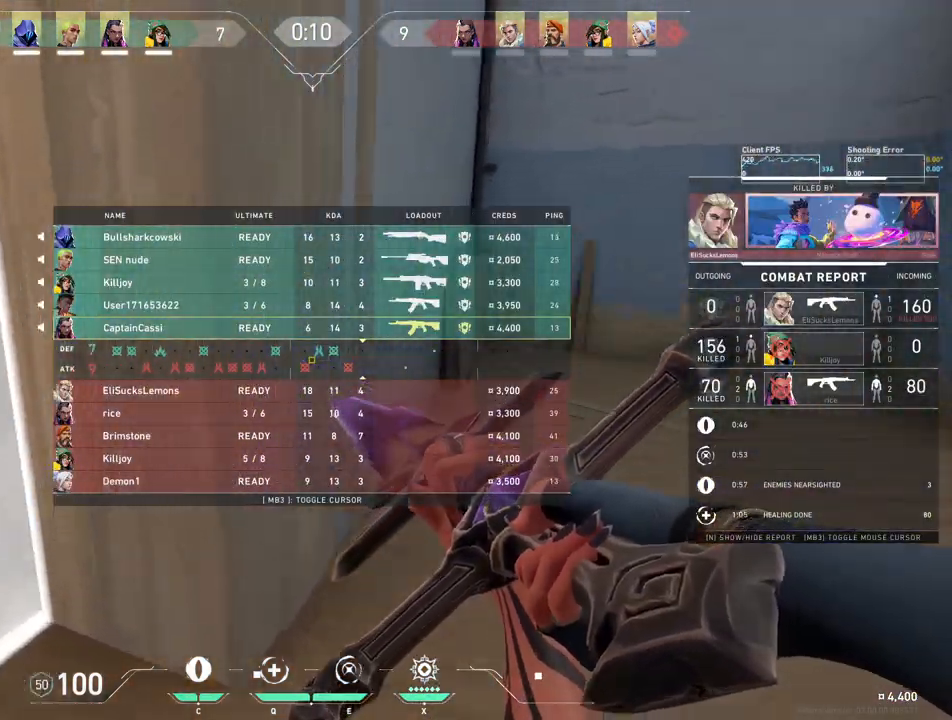
{"keys": ["s"], "mouse": ["right"], "events": [[83, "w", "up"], [217, "s", "down"]]}
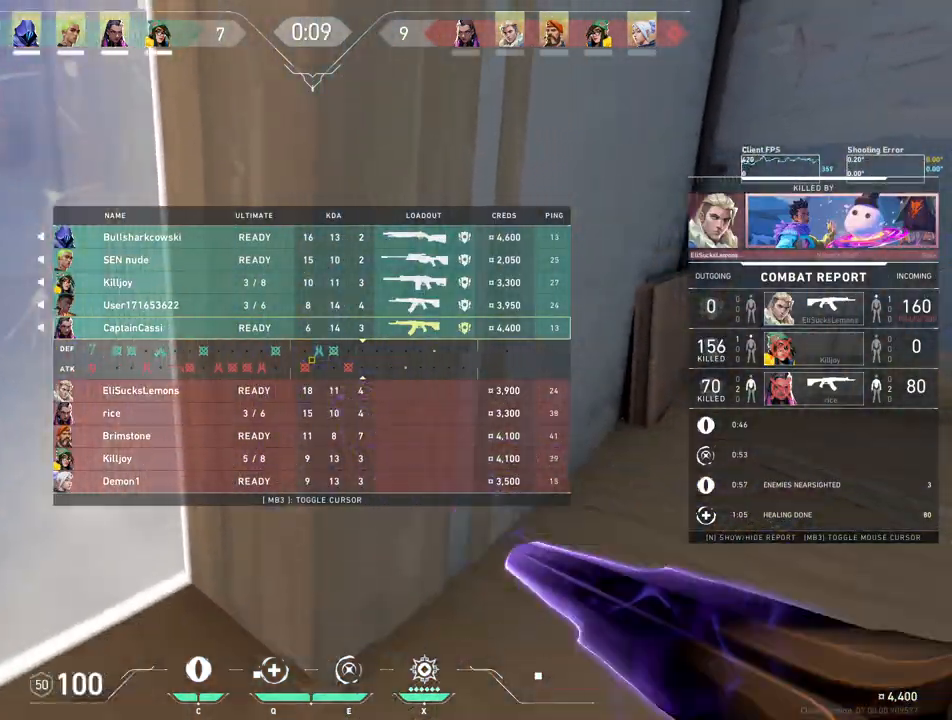
{"keys": ["d", "s"], "mouse": ["wheel", "right"], "events": [[267, "d", "down"], [450, "mouse_wheel", "down"]]}
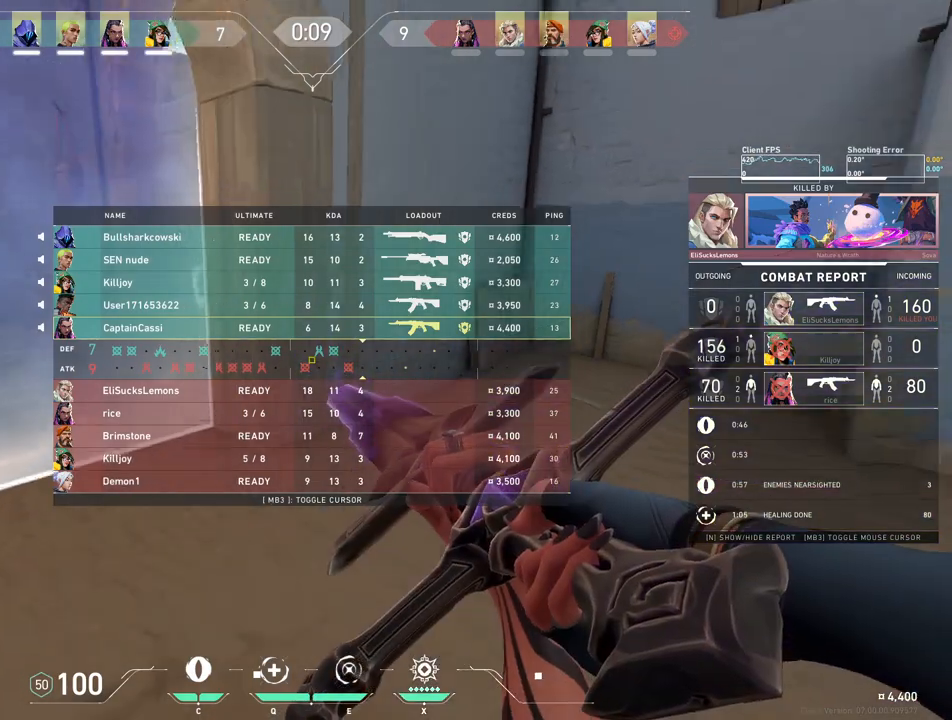
{"keys": ["d", "s"], "mouse": [], "events": [[183, "mouse_wheel", "up"], [417, "mouse_right", "up"]]}
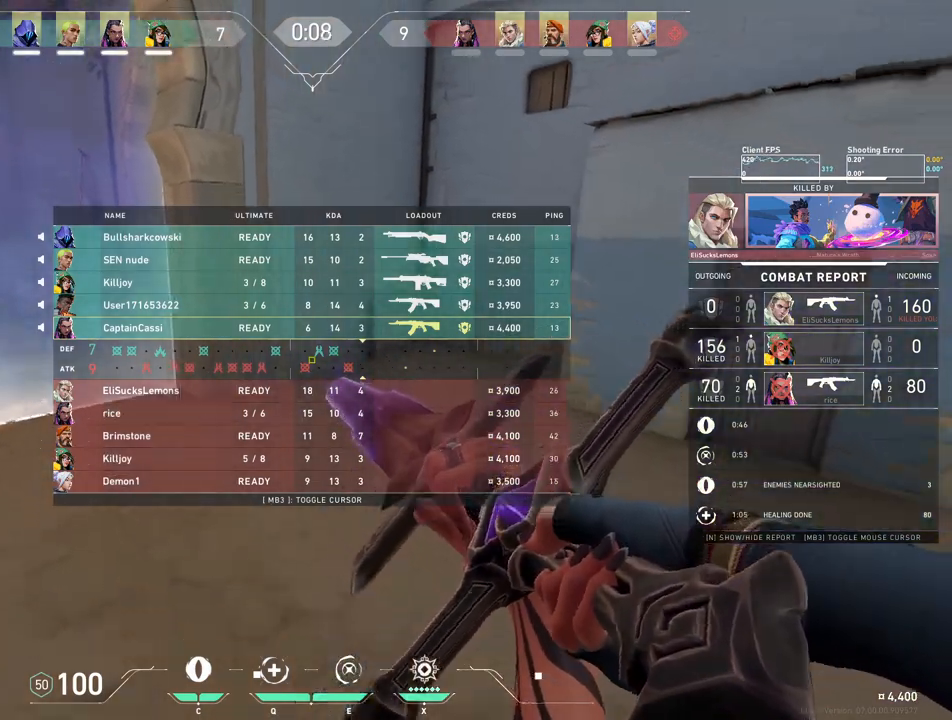
{"keys": ["d"], "mouse": [], "events": [[233, "s", "up"]]}
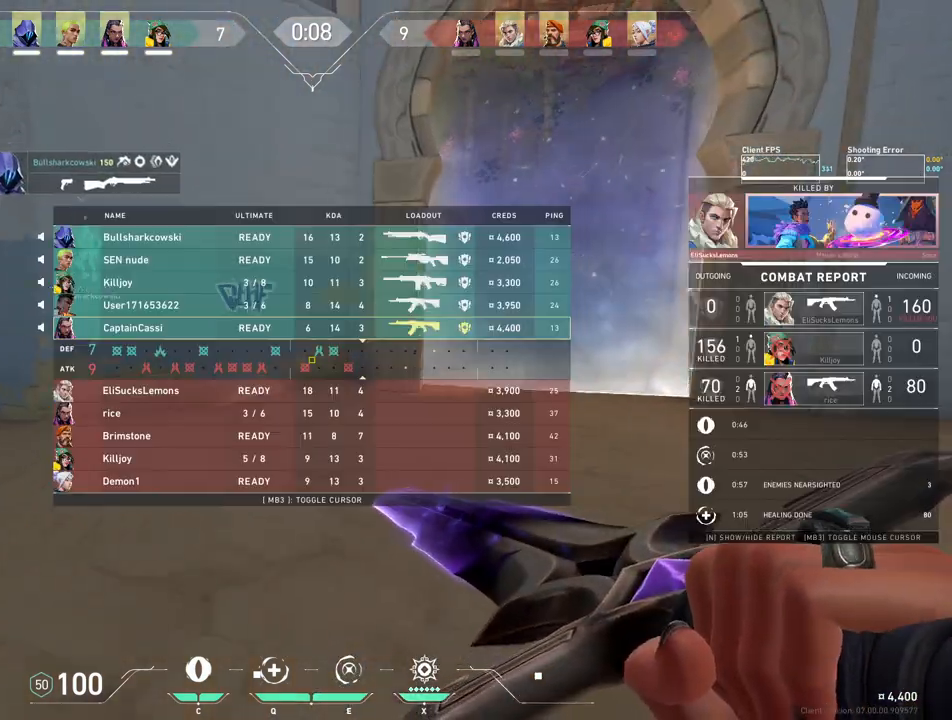
{"keys": ["w"], "mouse": [], "events": [[50, "w", "down"], [417, "d", "up"]]}
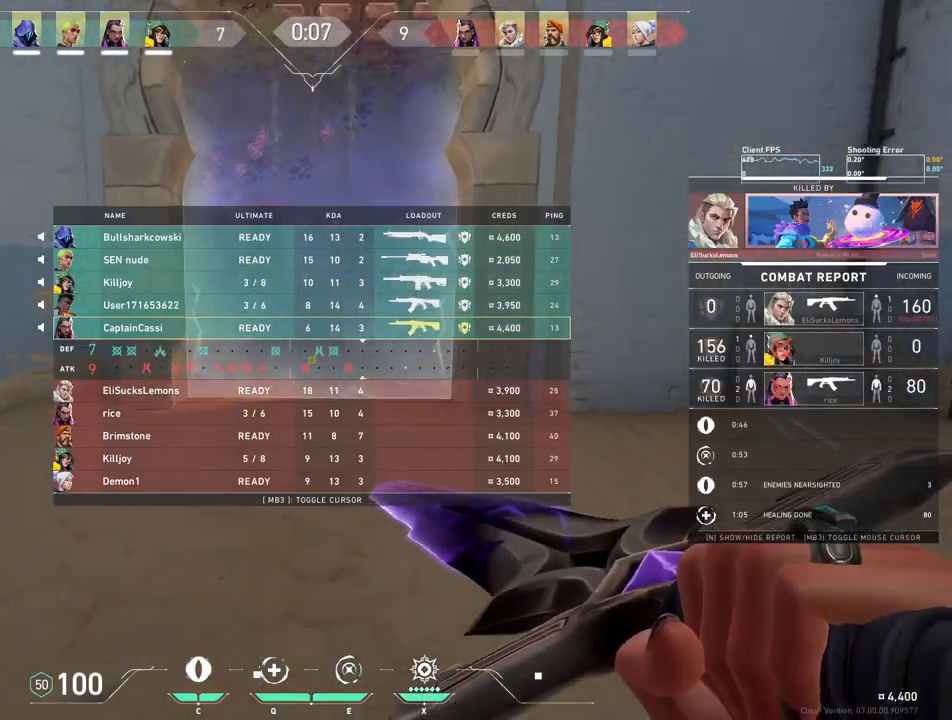
{"keys": ["w"], "mouse": [], "events": [[133, "mouse_mb4", "down"], [500, "mouse_mb4", "up"]]}
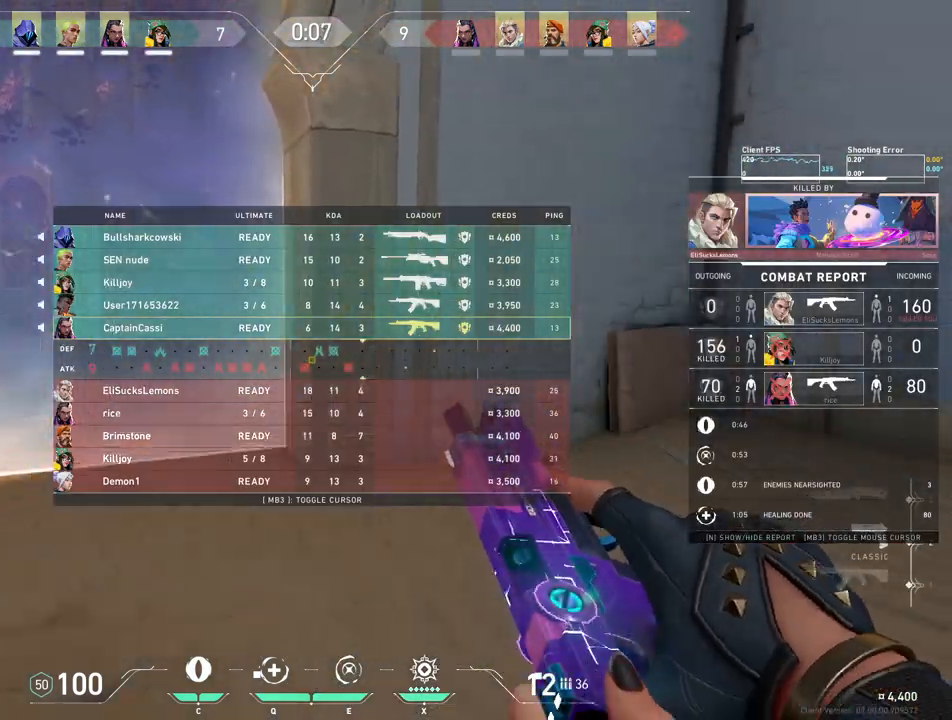
{"keys": ["w"], "mouse": ["wheel"], "events": [[183, "d", "down"], [183, "mouse_mb5", "down"], [333, "mouse_mb5", "up"], [383, "d", "up"], [467, "mouse_wheel", "down"]]}
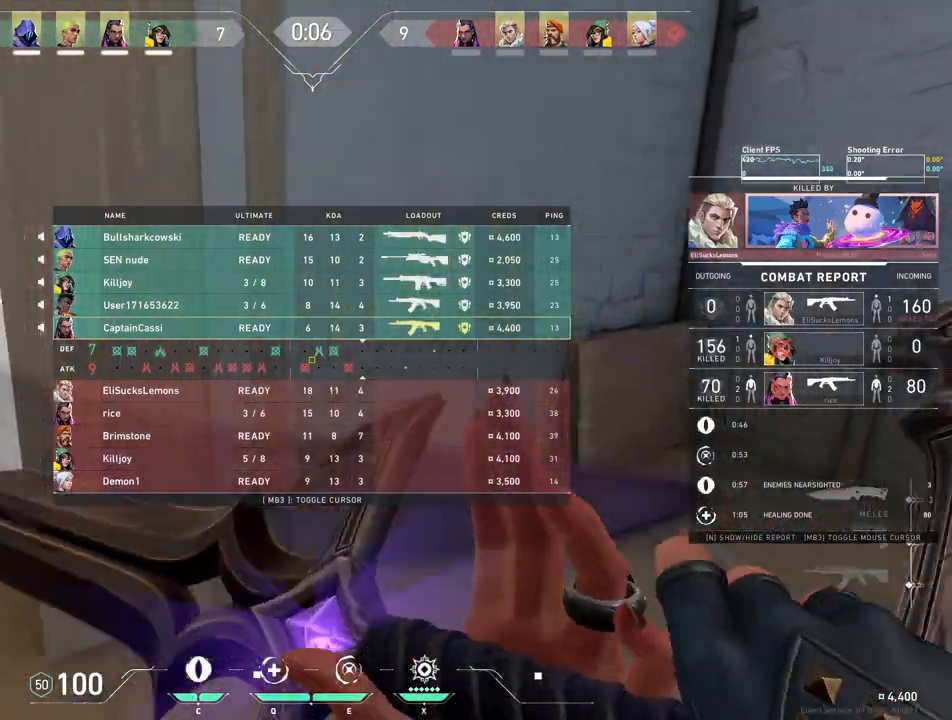
{"keys": ["s"], "mouse": [], "events": [[183, "mouse_wheel", "up"], [333, "w", "up"], [500, "s", "down"]]}
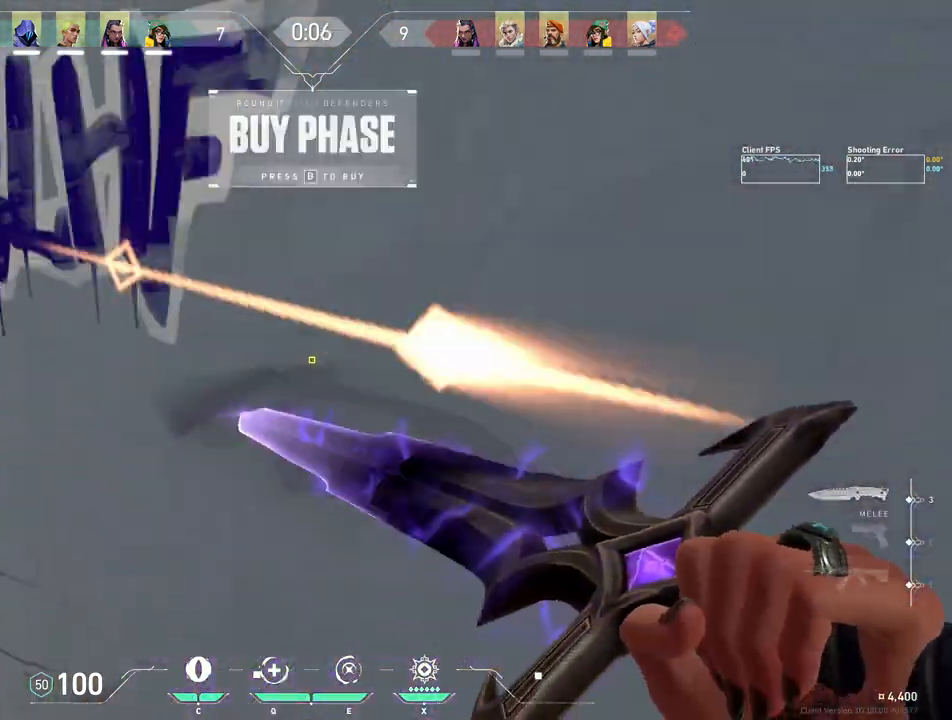
{"keys": [], "mouse": [], "events": [[433, "s", "up"]]}
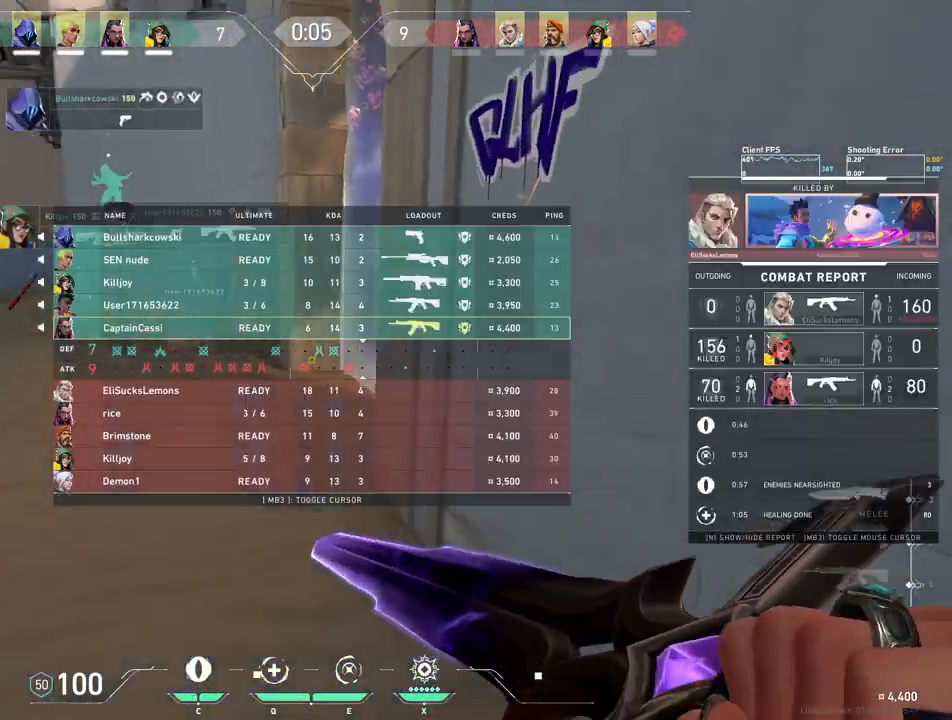
{"keys": ["w"], "mouse": [], "events": [[50, "w", "down"]]}
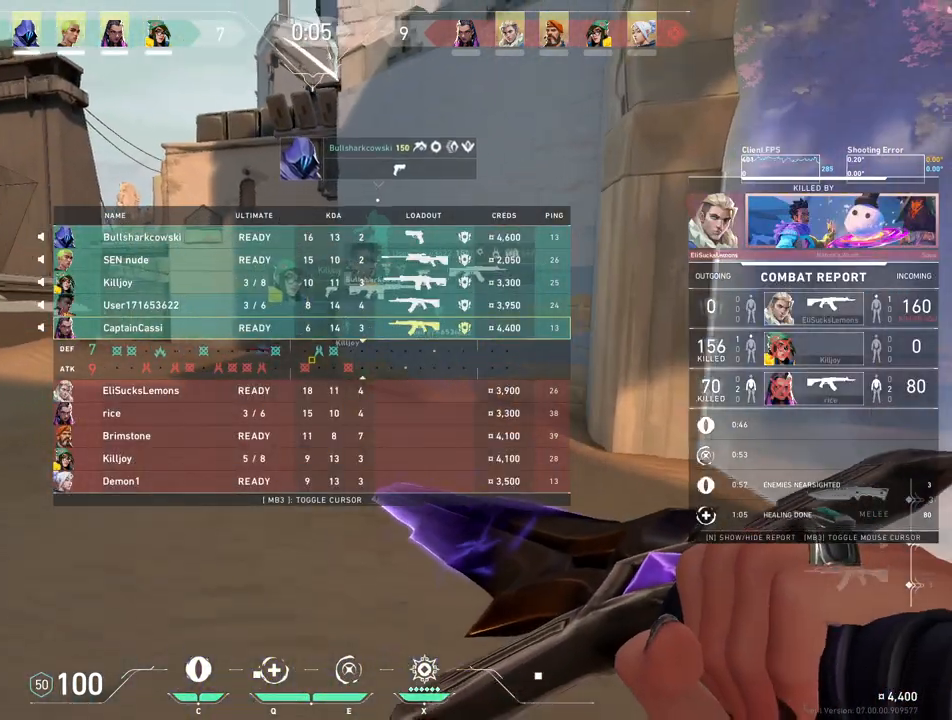
{"keys": ["w"], "mouse": [], "events": [[133, "mouse_wheel", "down"], [200, "d", "down"], [400, "mouse_wheel", "up"], [467, "d", "up"]]}
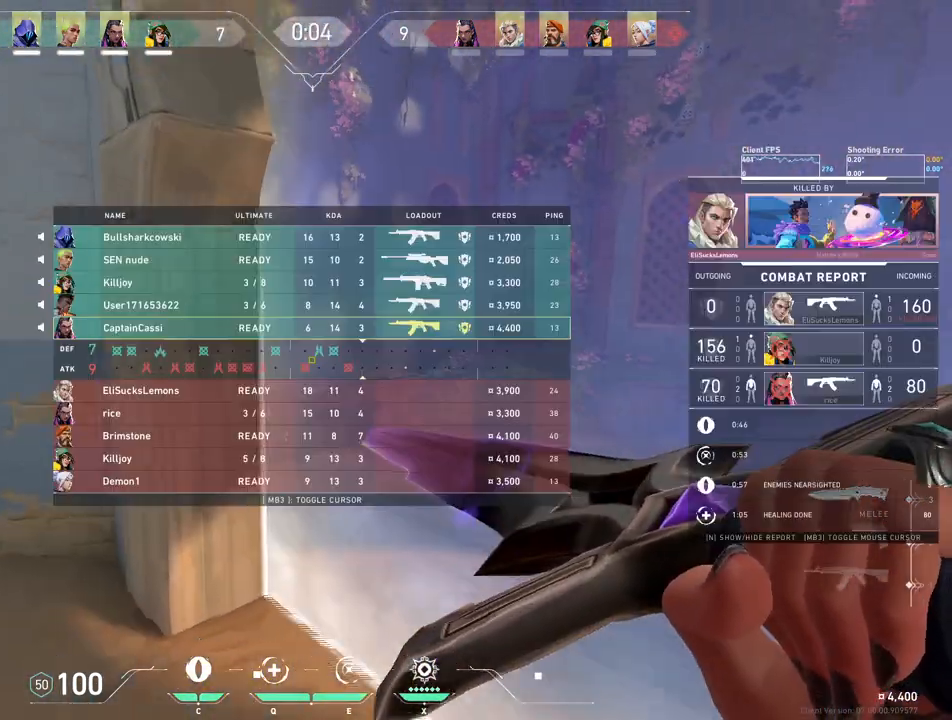
{"keys": ["s"], "mouse": [], "events": [[133, "w", "up"], [383, "s", "down"]]}
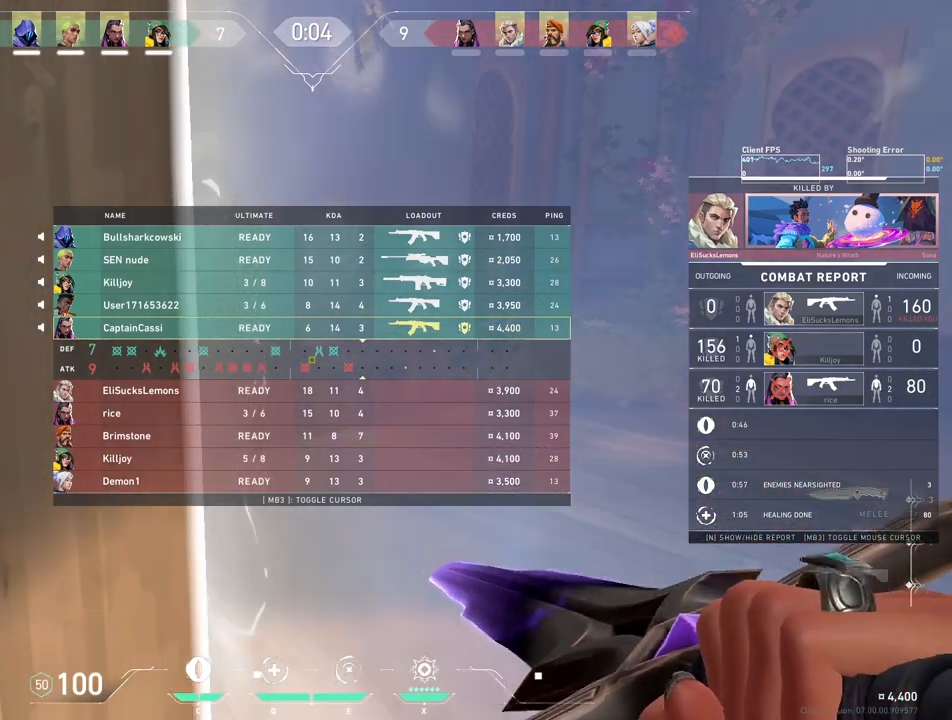
{"keys": ["s"], "mouse": [], "events": []}
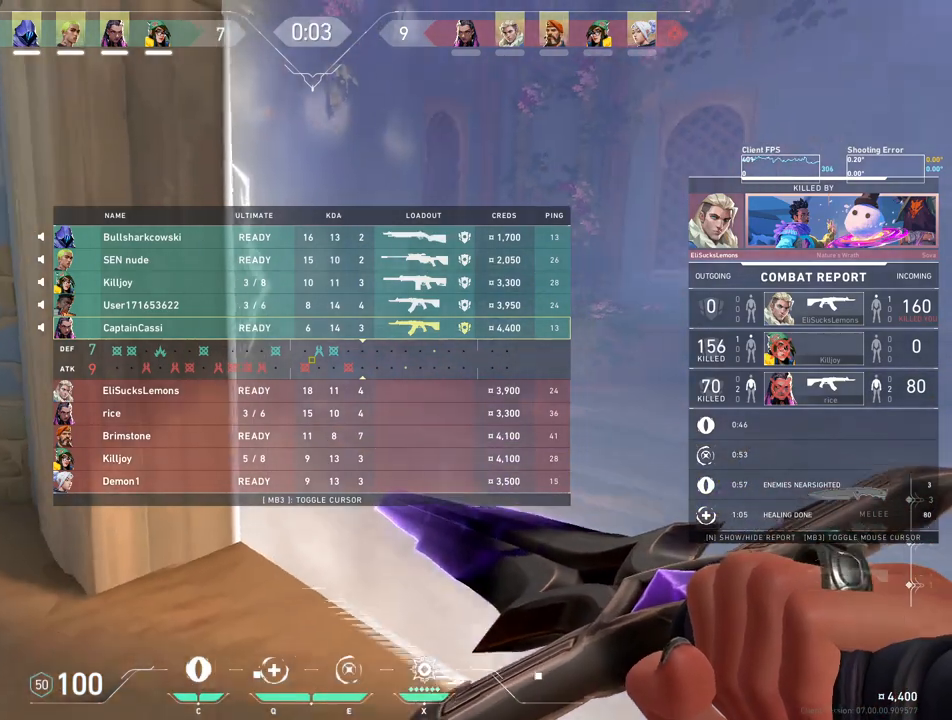
{"keys": ["a", "w"], "mouse": ["mb4"], "events": [[133, "s", "up"], [250, "mouse_mb4", "down"], [283, "w", "down"], [450, "a", "down"]]}